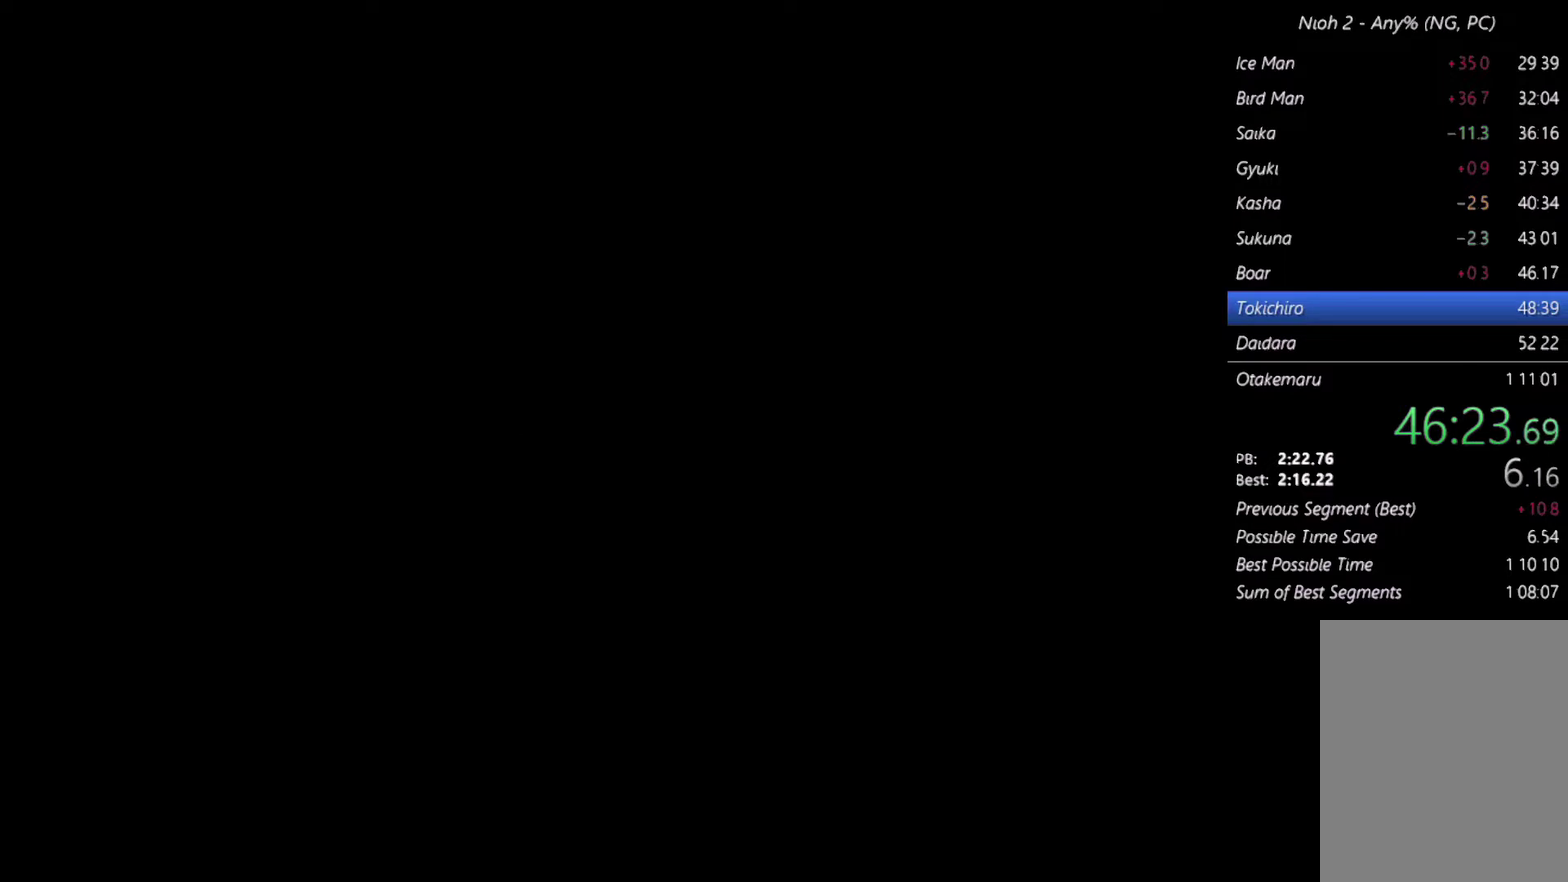
Gameplay with a controller (PlayStation layout); each line is a JSON object with the inputs held at the frame after it. "events" lists button and stick changes between this image and that frame as [ms after this image, input, new state], when the widget could be followed in between. Not read: L3 R2 R3 SELECT START TOUCHPAD.
{"buttons": ["CROSS"], "events": [[67, "CROSS", "down"], [167, "CROSS", "up"], [233, "CROSS", "down"]]}
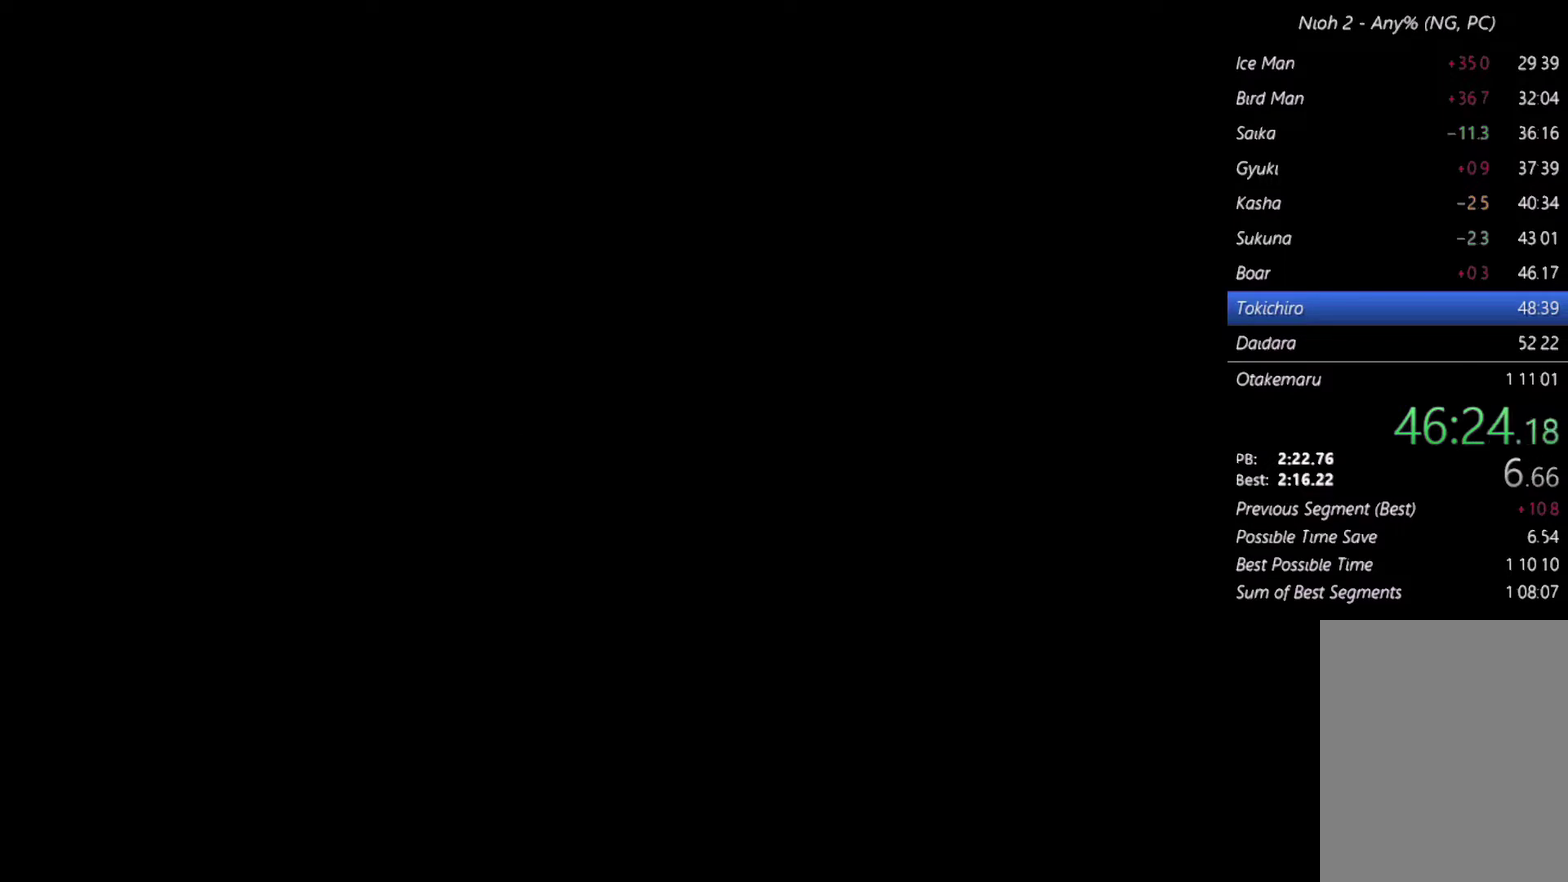
{"buttons": ["CROSS"], "events": [[33, "CROSS", "up"], [100, "CROSS", "down"], [200, "CROSS", "up"], [300, "CROSS", "down"], [400, "CROSS", "up"], [467, "CROSS", "down"]]}
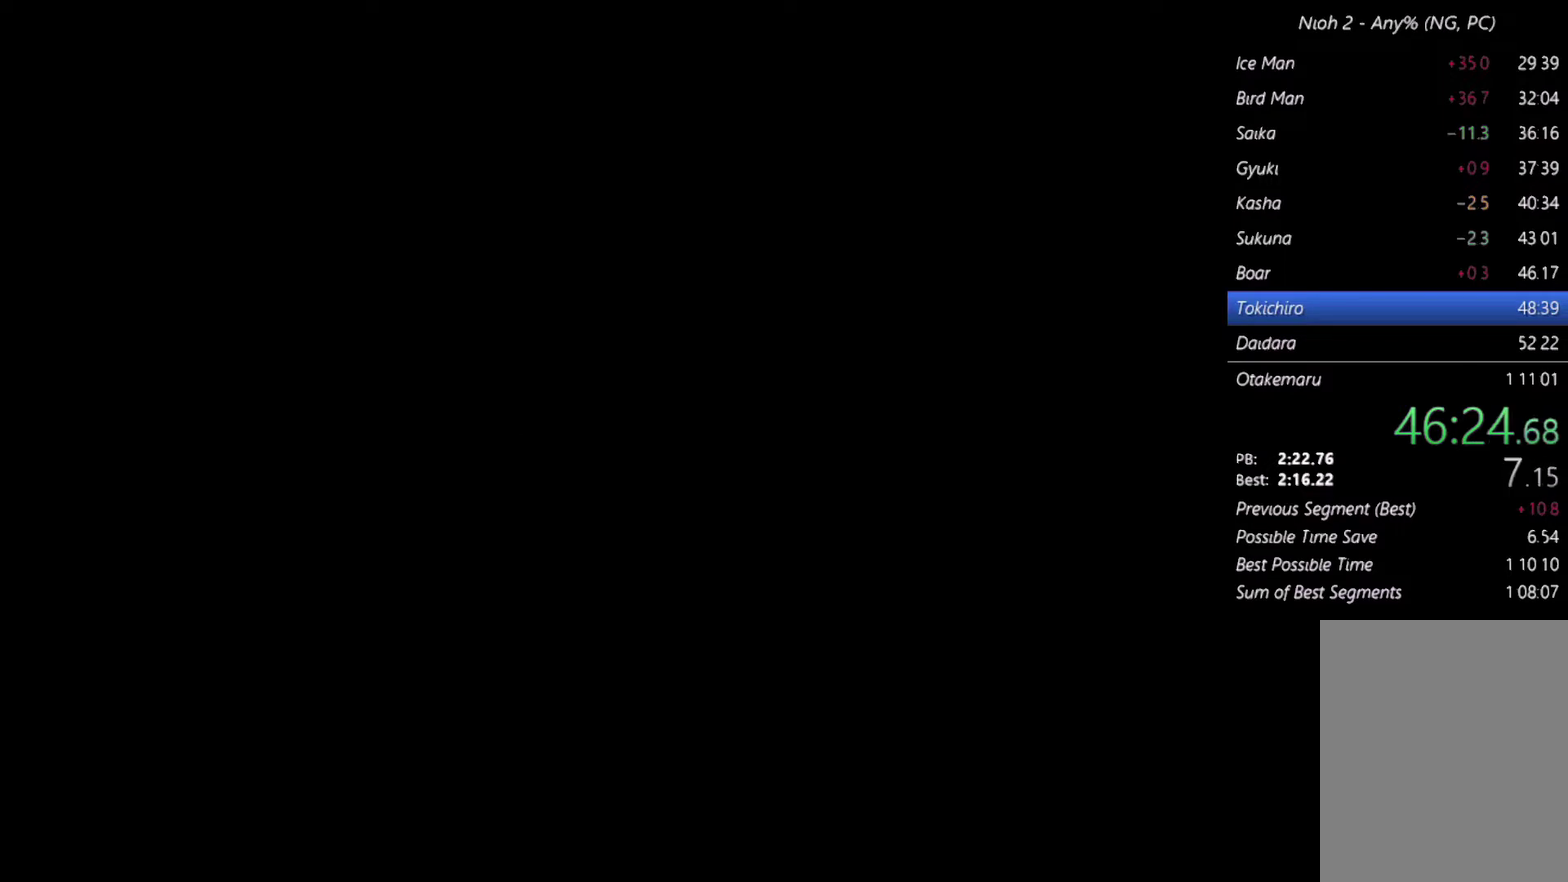
{"buttons": [], "events": [[100, "CROSS", "up"], [167, "CROSS", "down"], [267, "CROSS", "up"], [367, "CROSS", "down"], [467, "CROSS", "up"]]}
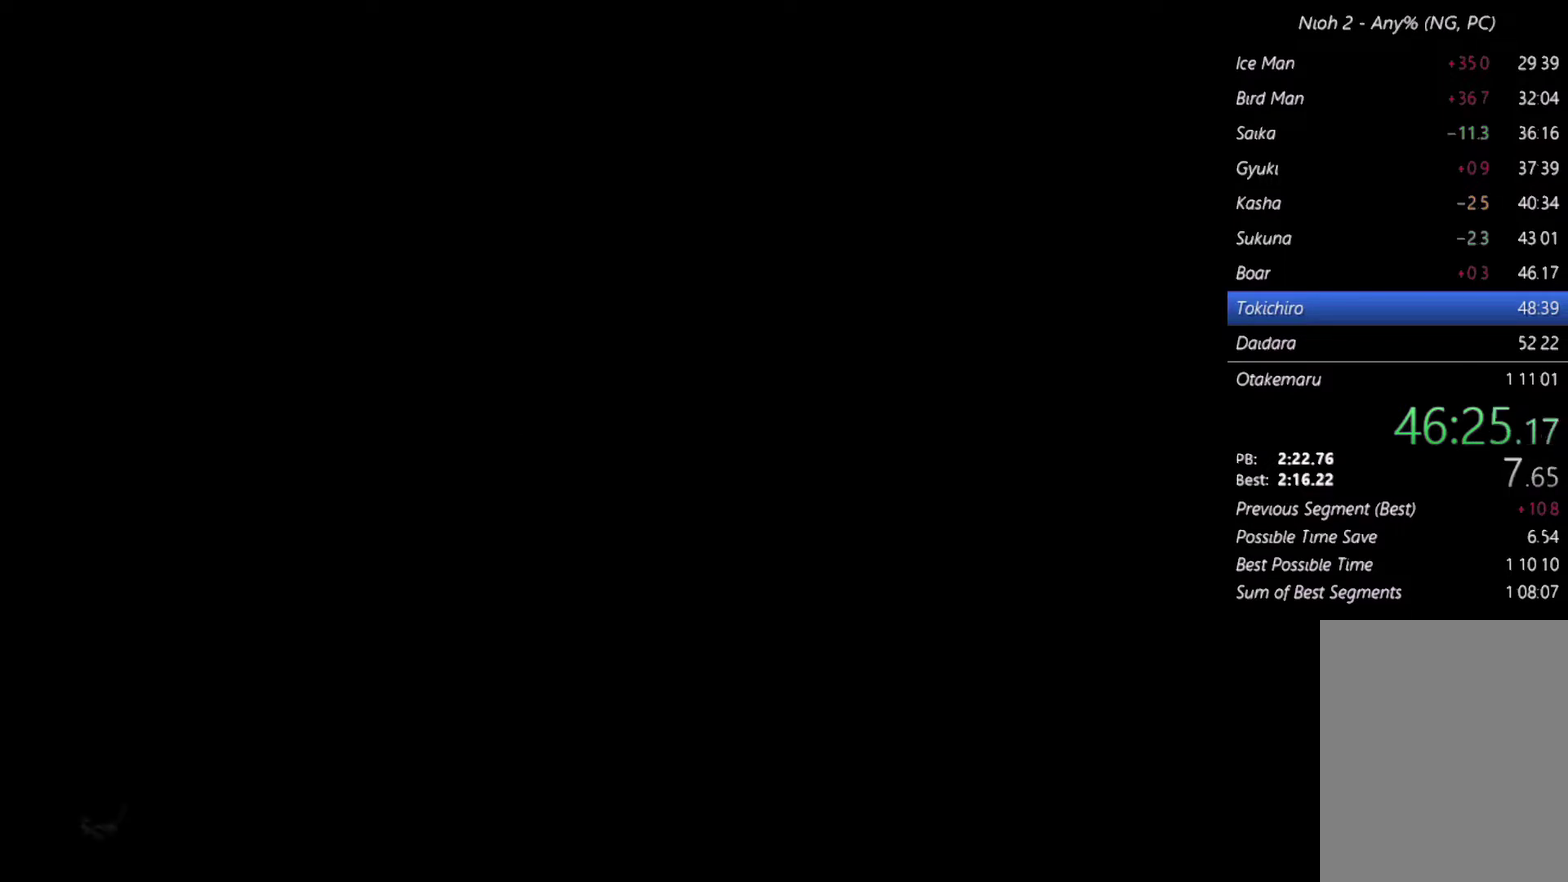
{"buttons": ["CROSS"], "events": [[33, "CROSS", "down"], [167, "CROSS", "up"], [233, "CROSS", "down"], [367, "CROSS", "up"], [433, "CROSS", "down"]]}
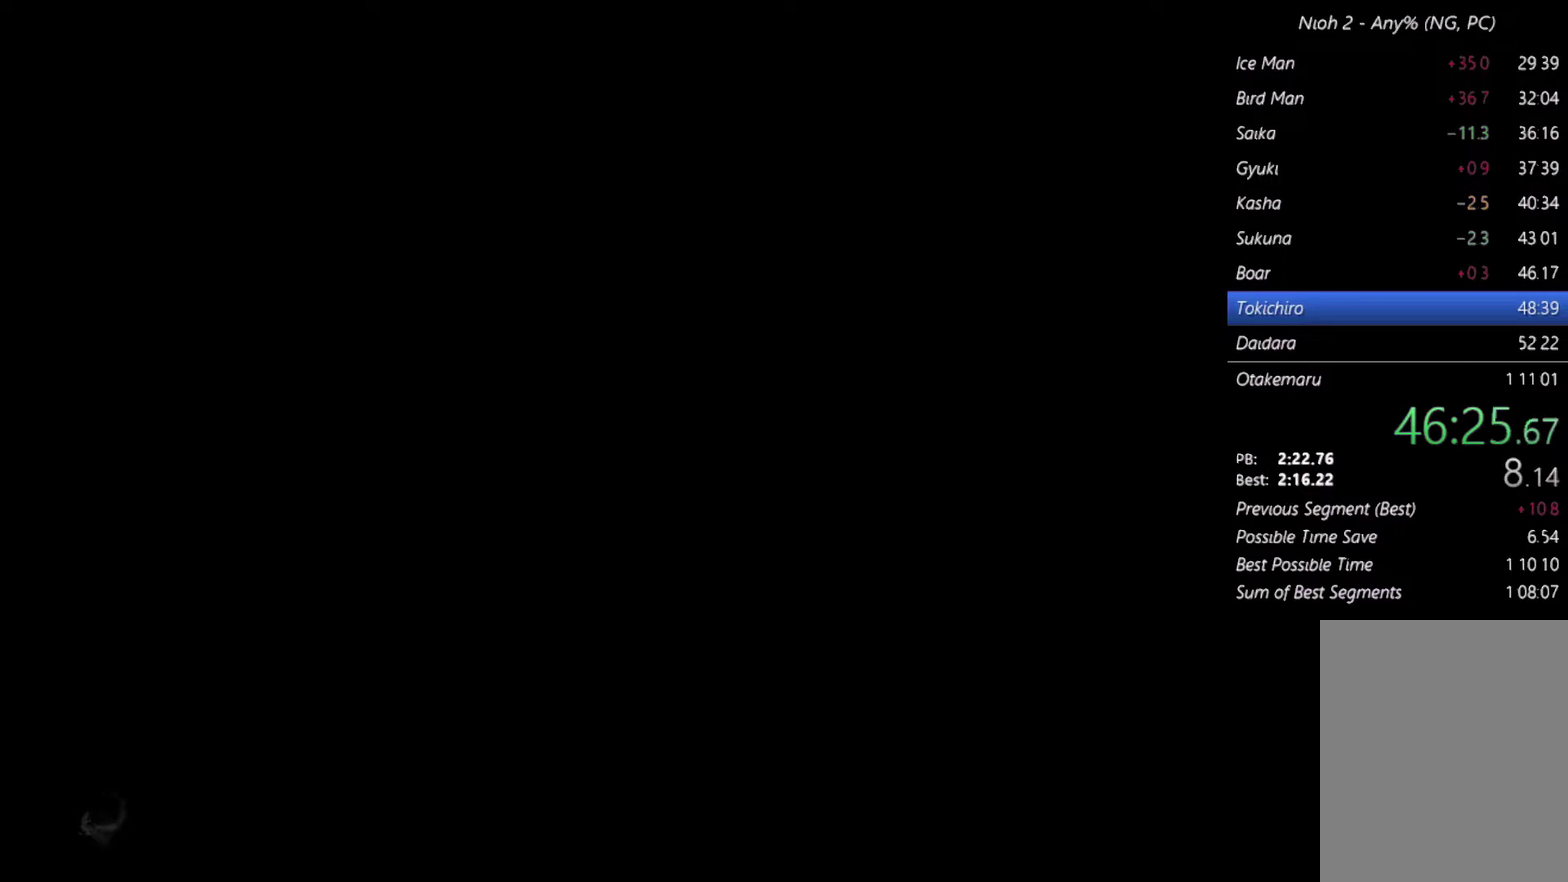
{"buttons": ["CROSS"], "events": [[33, "CROSS", "up"], [133, "CROSS", "down"], [233, "CROSS", "up"], [333, "CROSS", "down"], [433, "CROSS", "up"], [500, "CROSS", "down"]]}
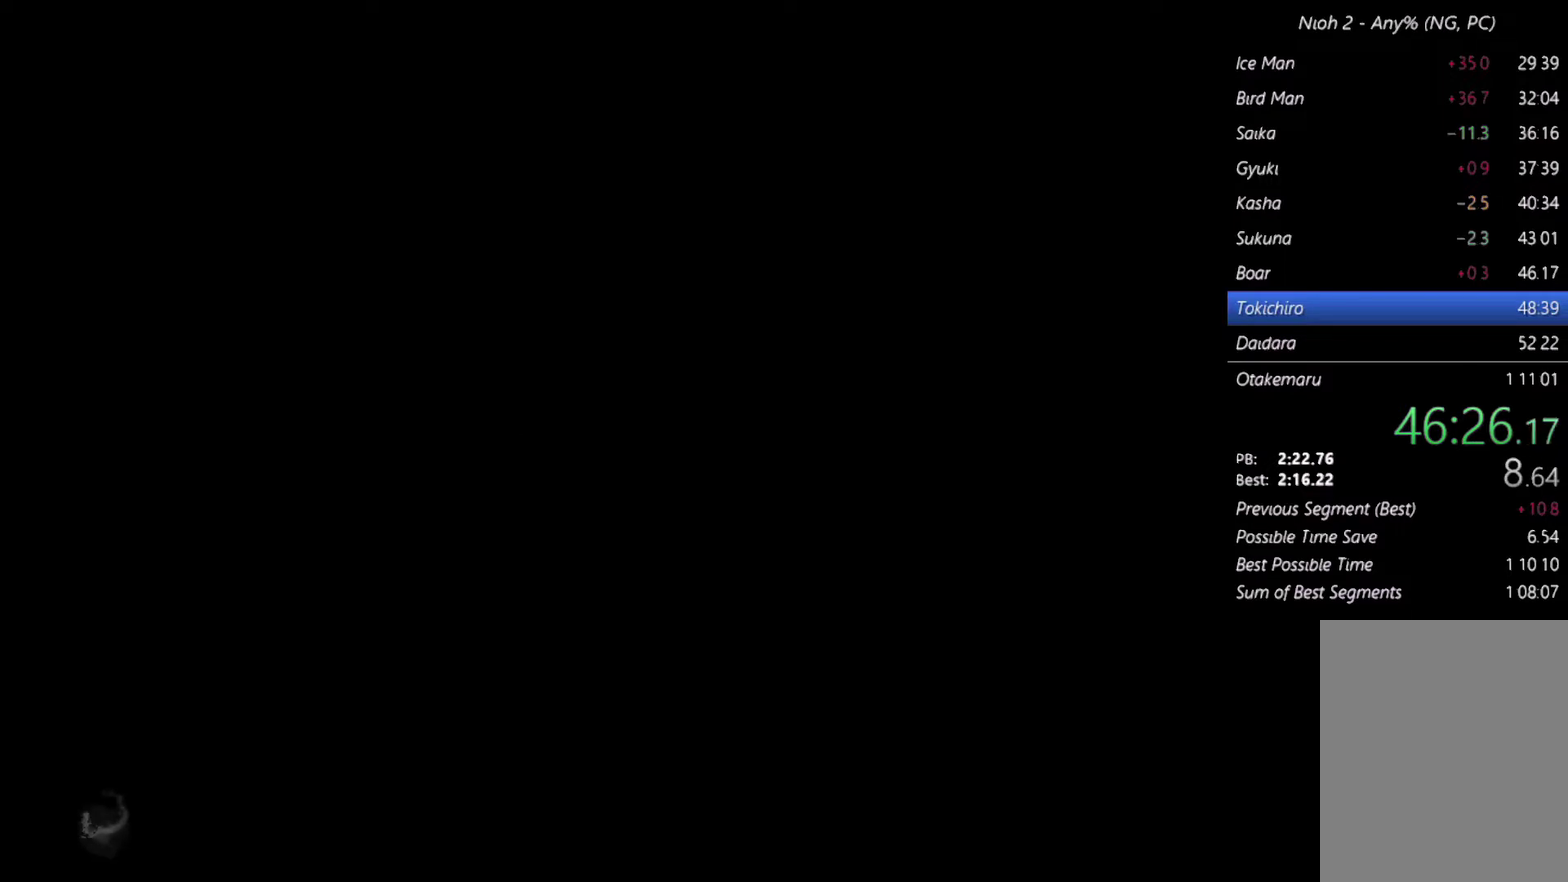
{"buttons": [], "events": [[133, "CROSS", "up"], [200, "CROSS", "down"], [333, "CROSS", "up"], [400, "CROSS", "down"], [500, "CROSS", "up"]]}
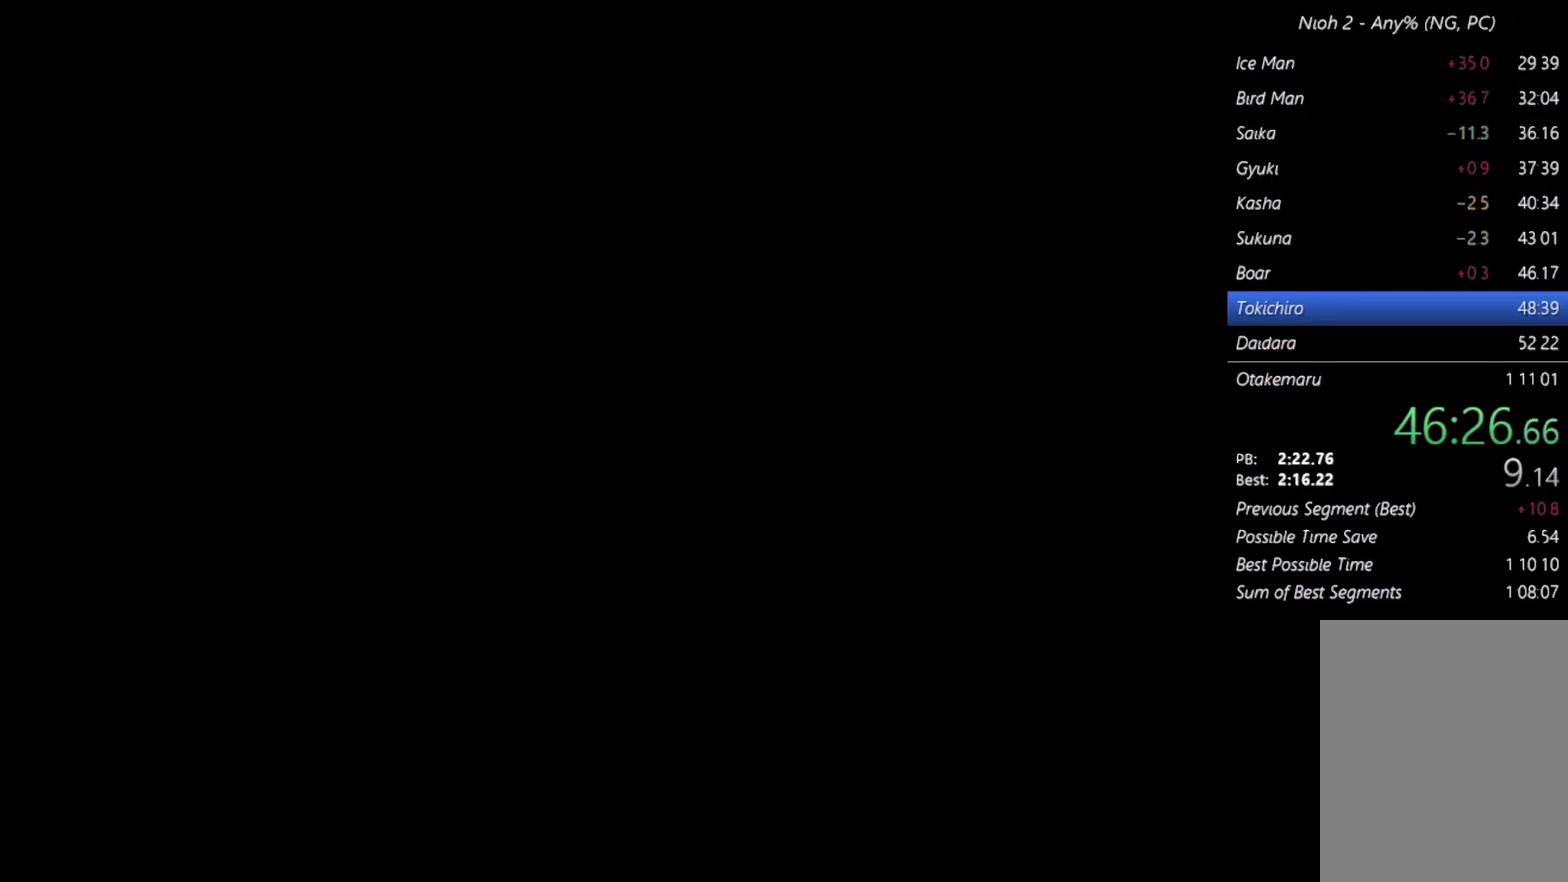
{"buttons": ["CROSS"], "events": [[67, "CROSS", "down"], [200, "CROSS", "up"], [267, "CROSS", "down"], [400, "CROSS", "up"], [467, "CROSS", "down"]]}
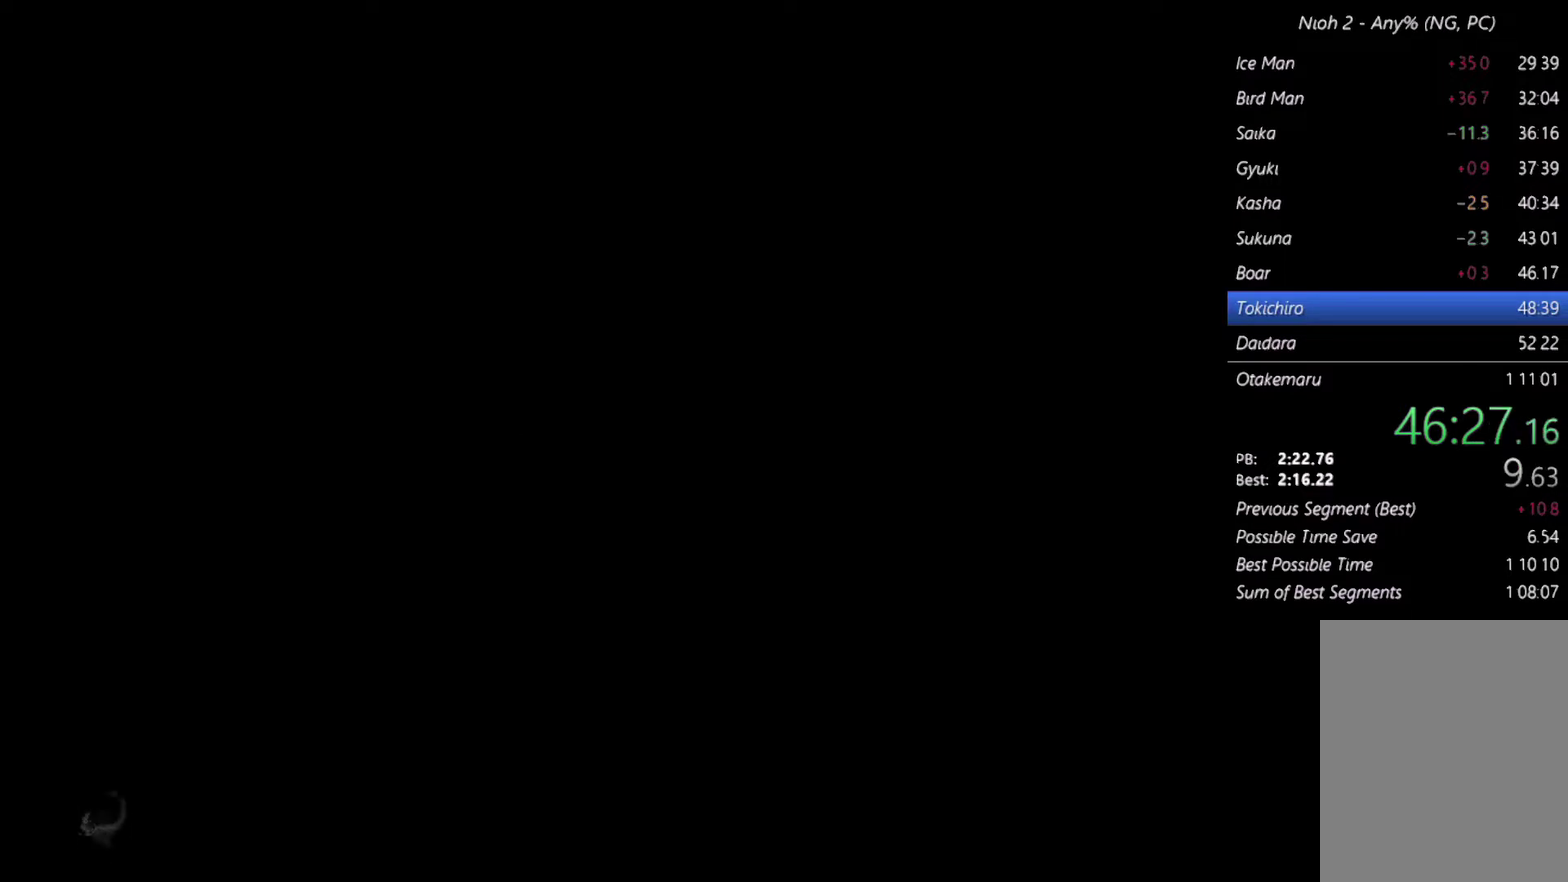
{"buttons": [], "events": [[467, "CROSS", "up"]]}
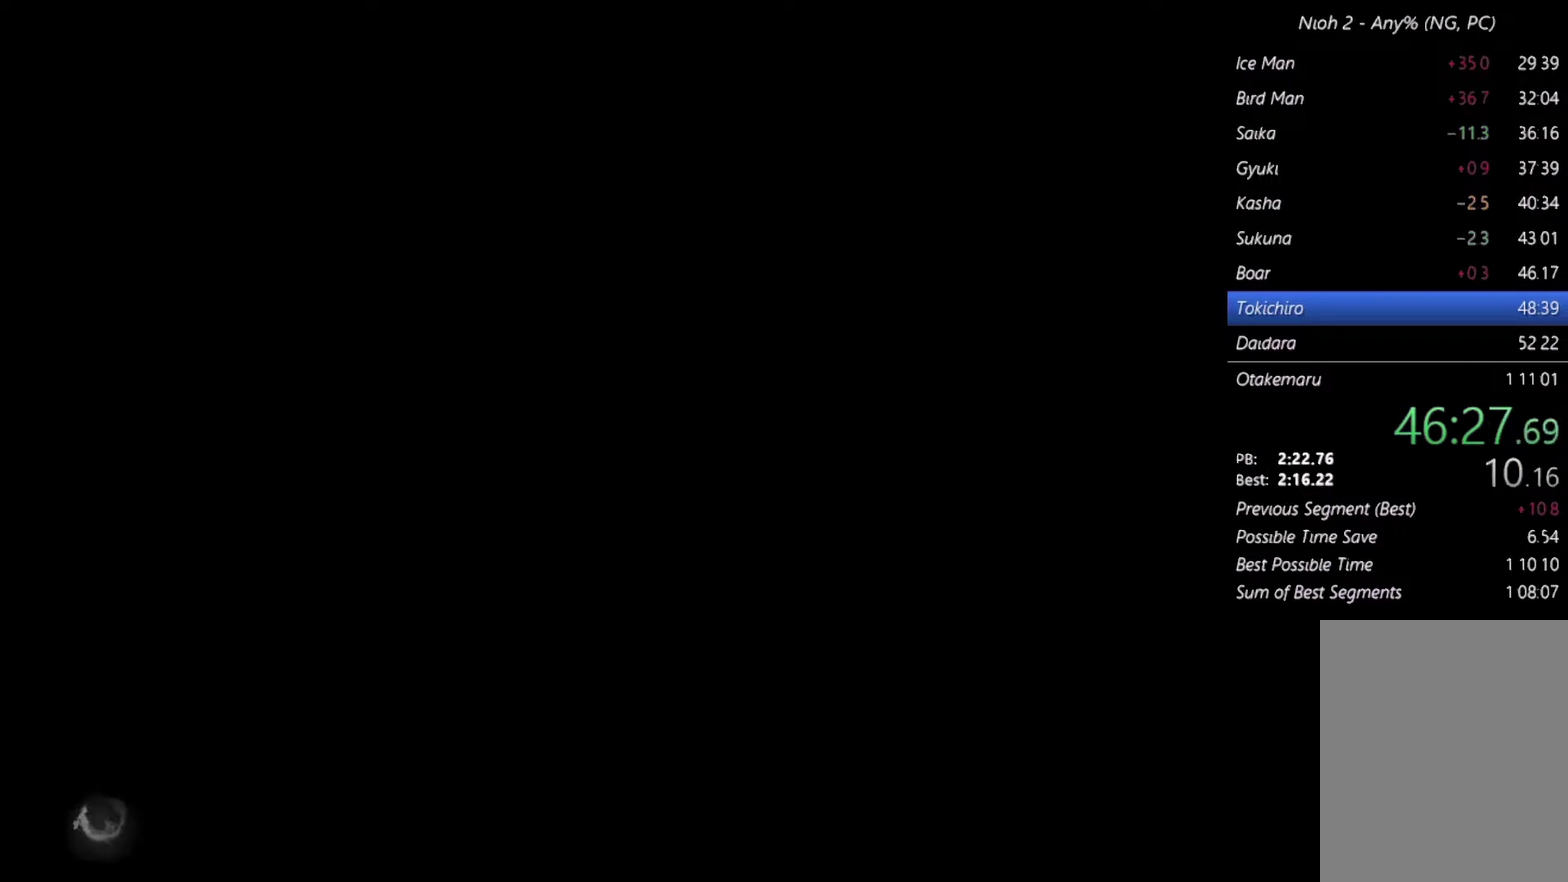
{"buttons": ["CROSS"], "events": [[33, "CROSS", "down"], [167, "CROSS", "up"], [233, "CROSS", "down"]]}
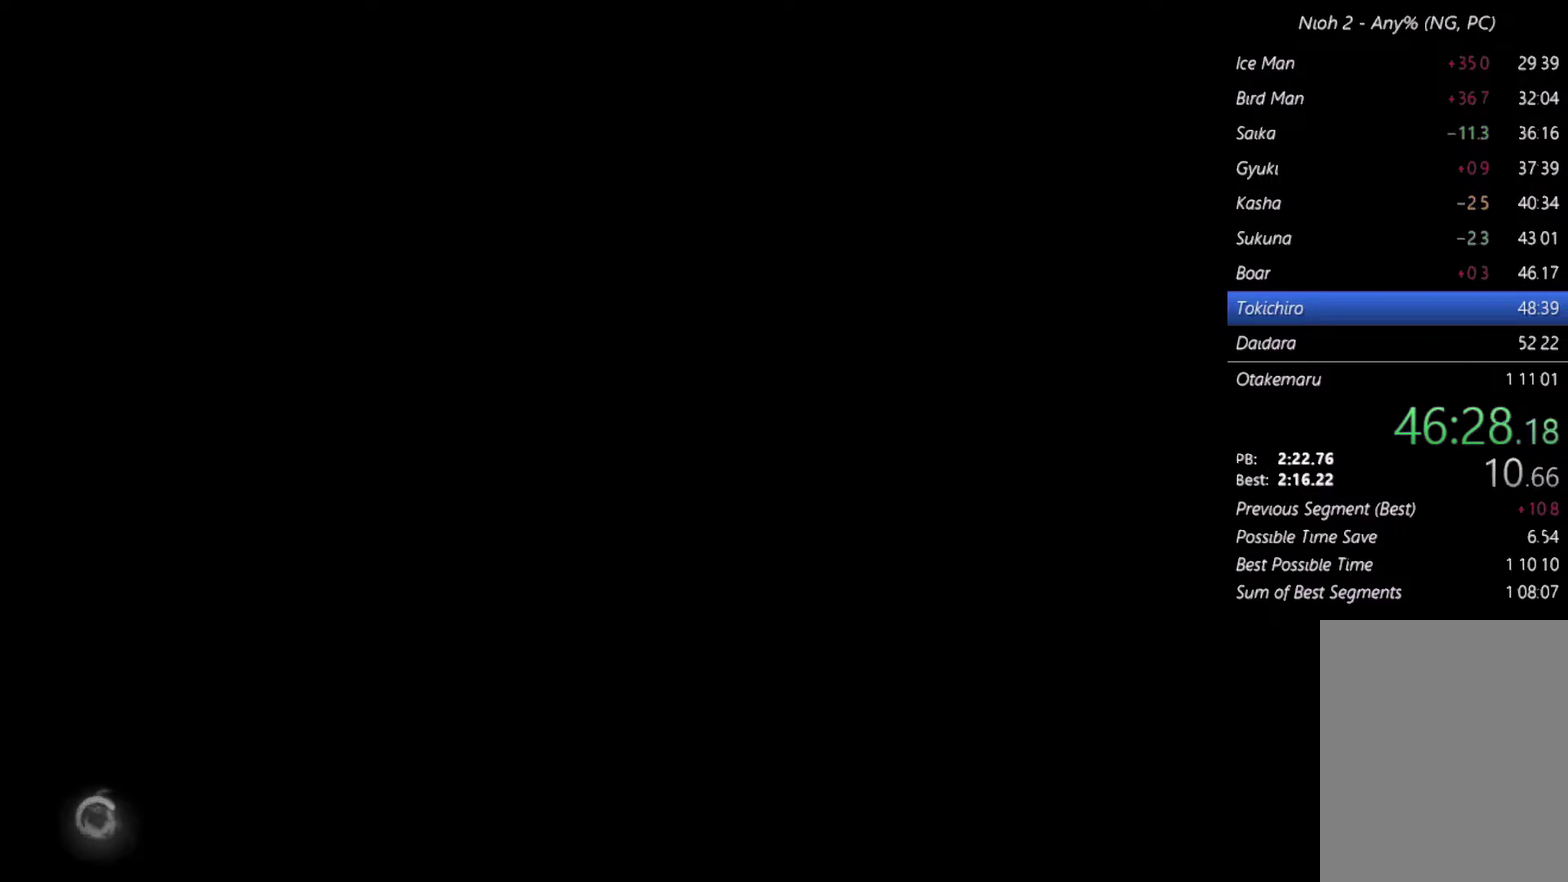
{"buttons": ["CROSS"], "events": [[33, "CROSS", "up"], [100, "CROSS", "down"], [400, "CROSS", "up"], [467, "CROSS", "down"]]}
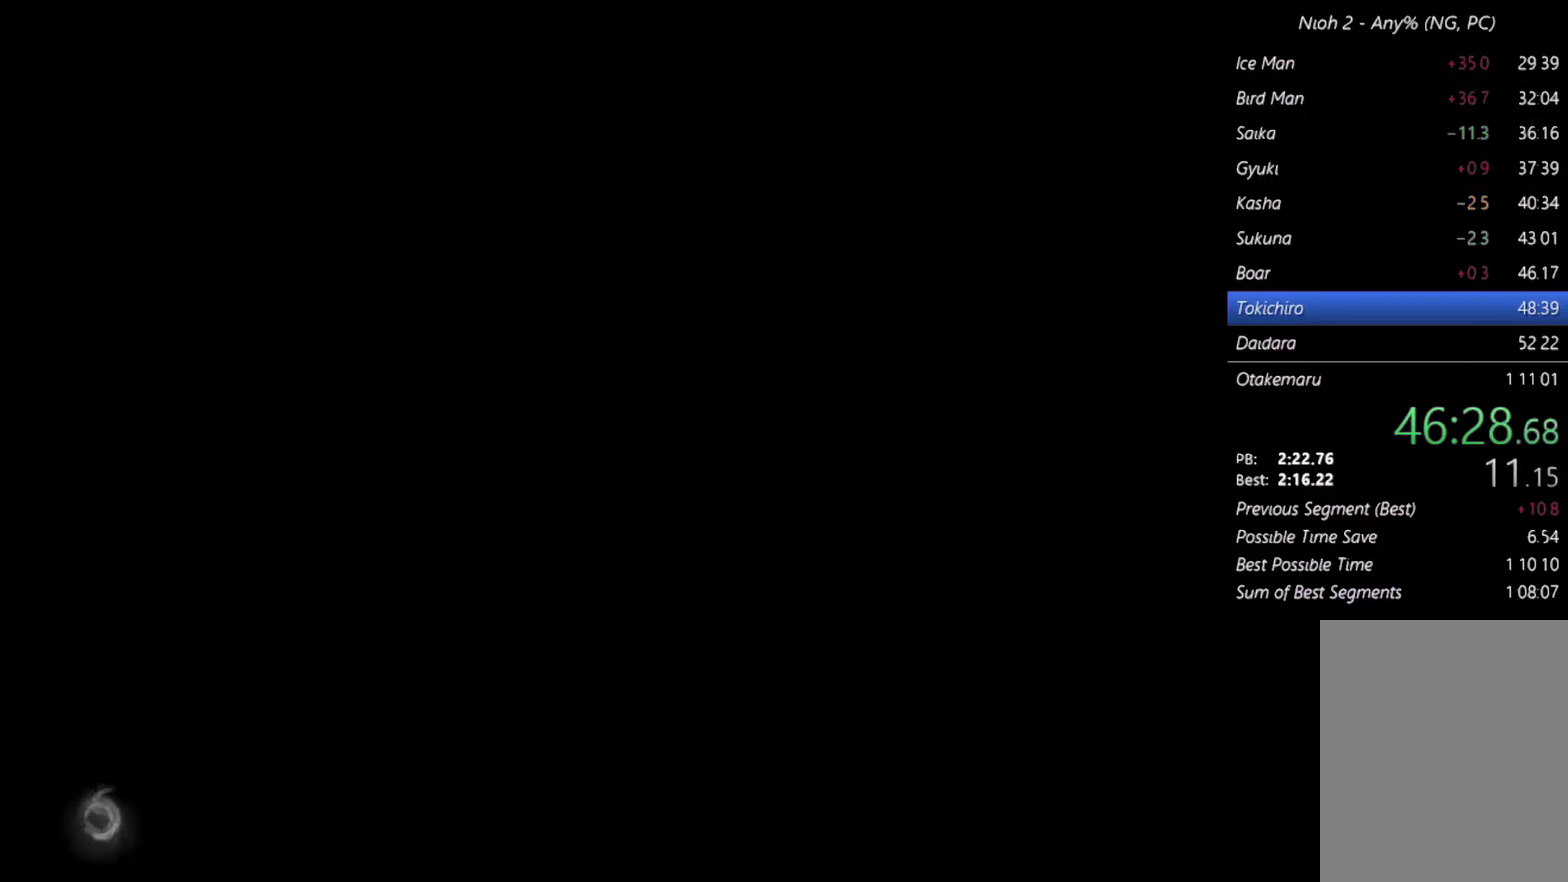
{"buttons": [], "events": [[100, "CROSS", "up"], [200, "CROSS", "down"], [300, "CROSS", "up"], [400, "CROSS", "down"], [500, "CROSS", "up"]]}
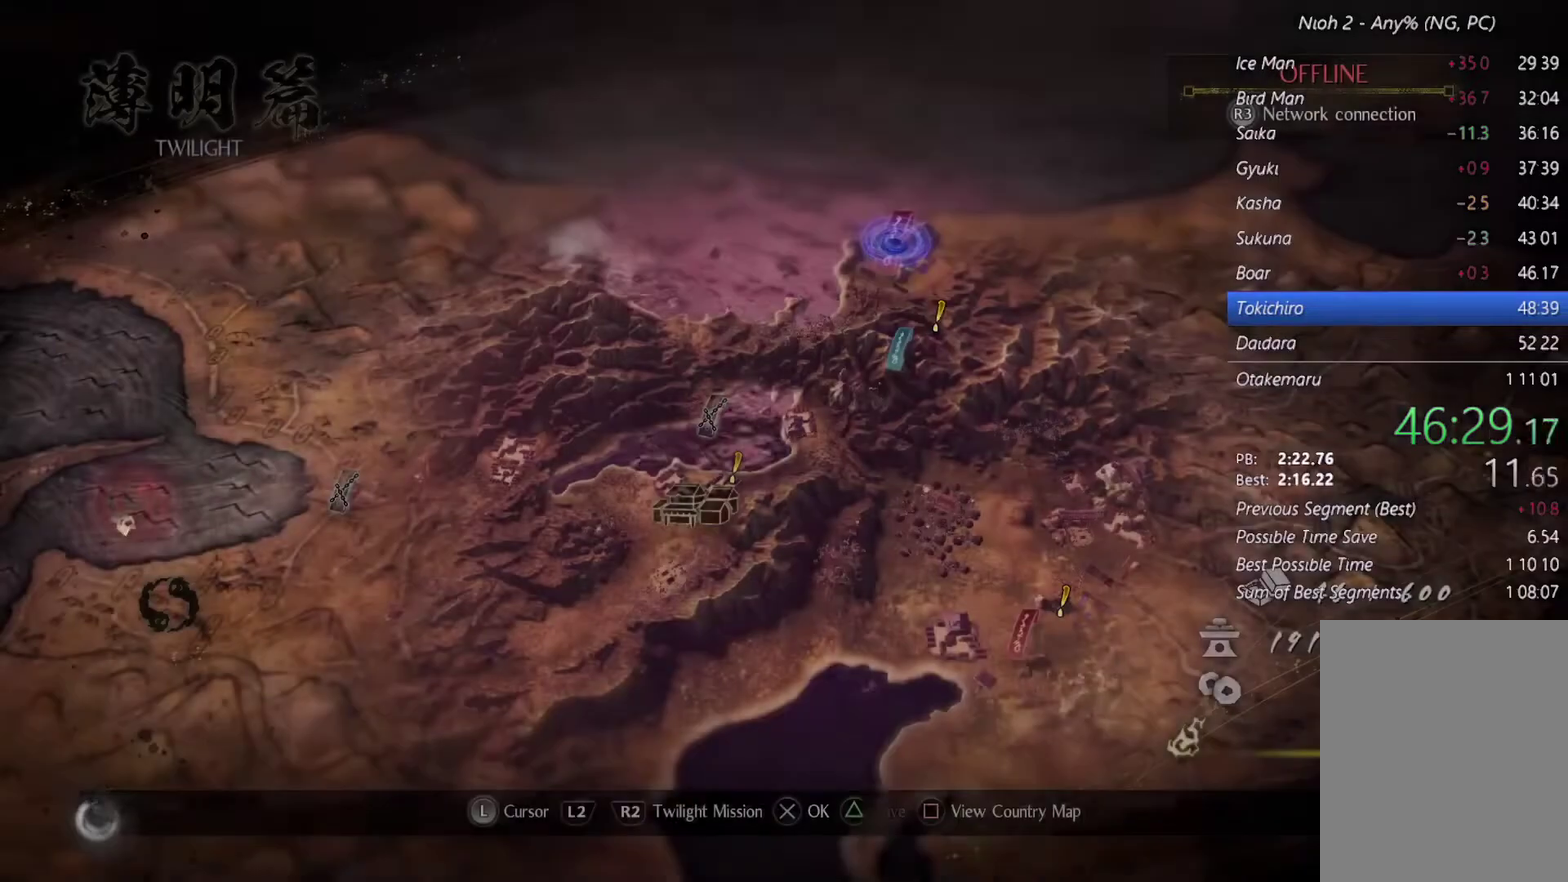
{"buttons": ["CROSS"], "events": [[67, "CROSS", "down"], [200, "CROSS", "up"], [267, "CROSS", "down"], [367, "CROSS", "up"], [467, "CROSS", "down"]]}
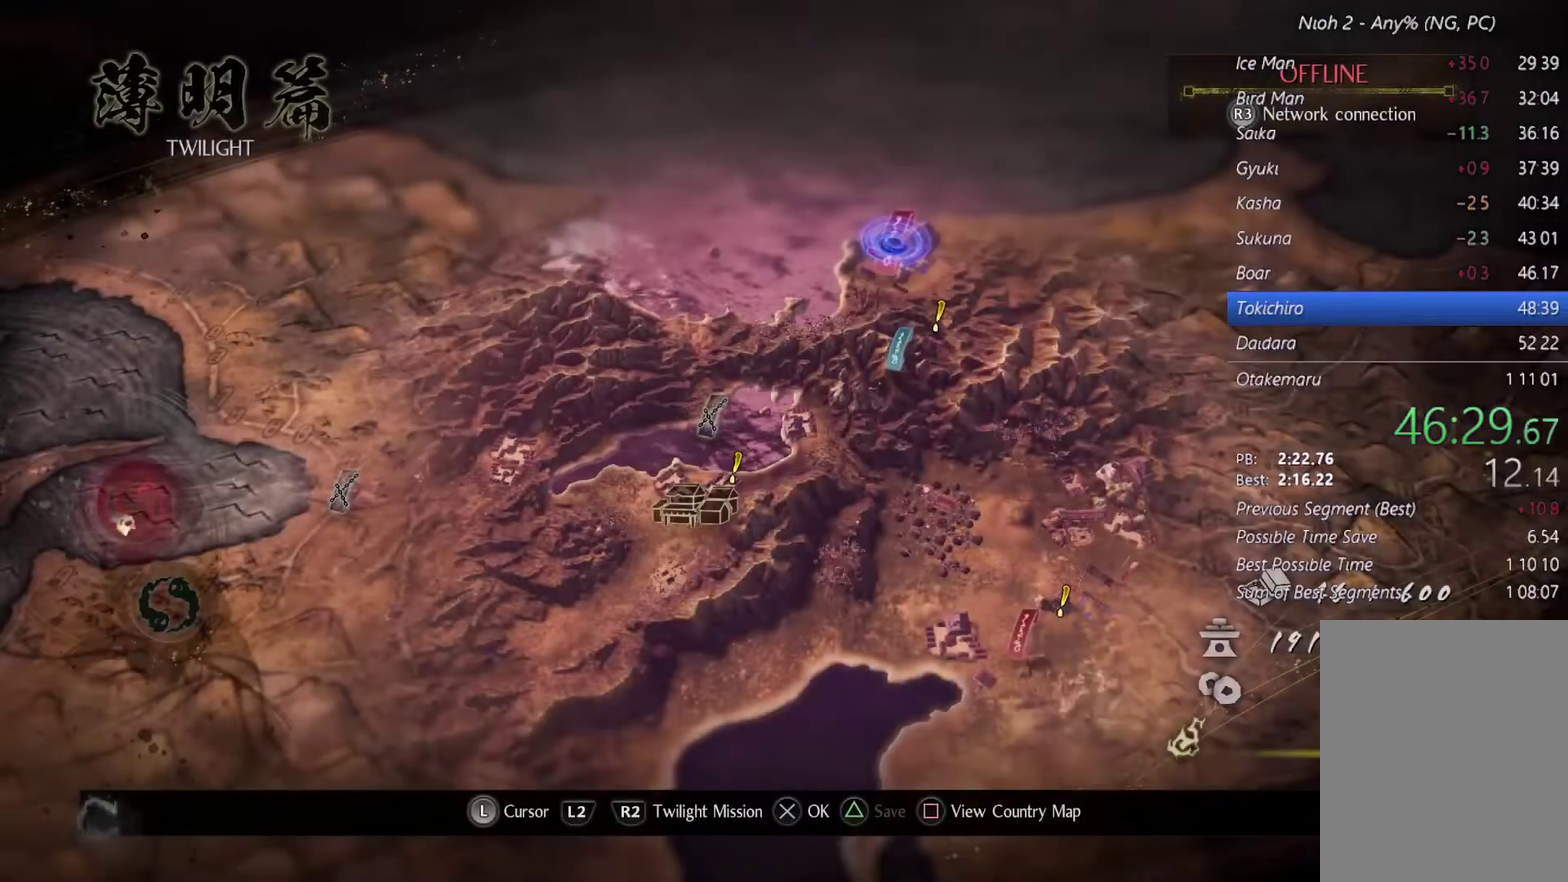
{"buttons": ["CROSS"], "events": [[400, "CROSS", "up"], [500, "CROSS", "down"]]}
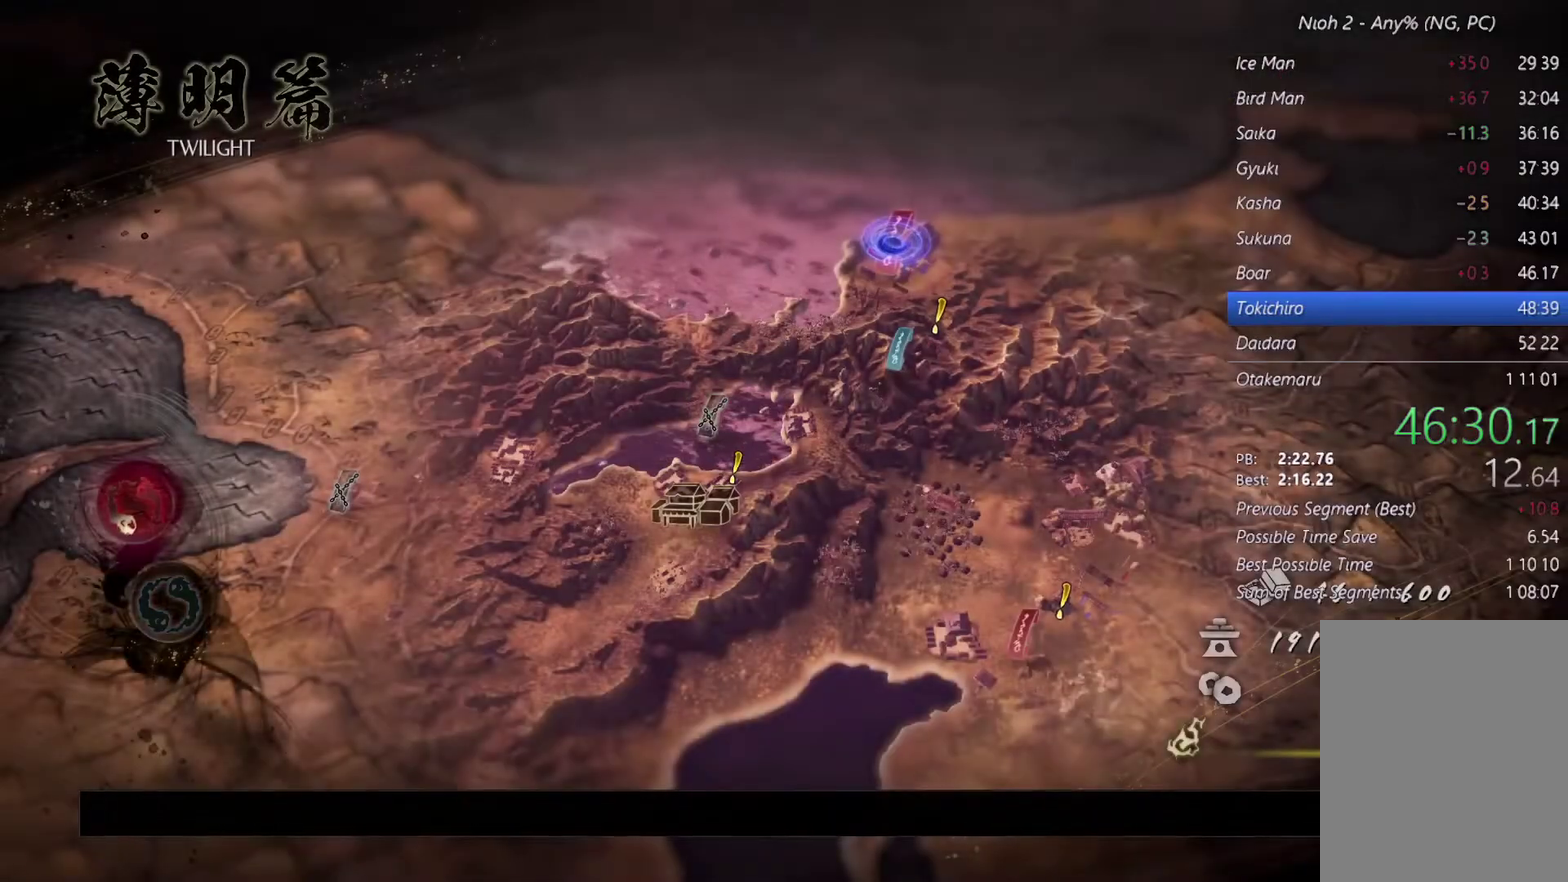
{"buttons": [], "events": [[100, "CROSS", "up"], [167, "CROSS", "down"], [300, "CROSS", "up"], [367, "CROSS", "down"], [467, "CROSS", "up"]]}
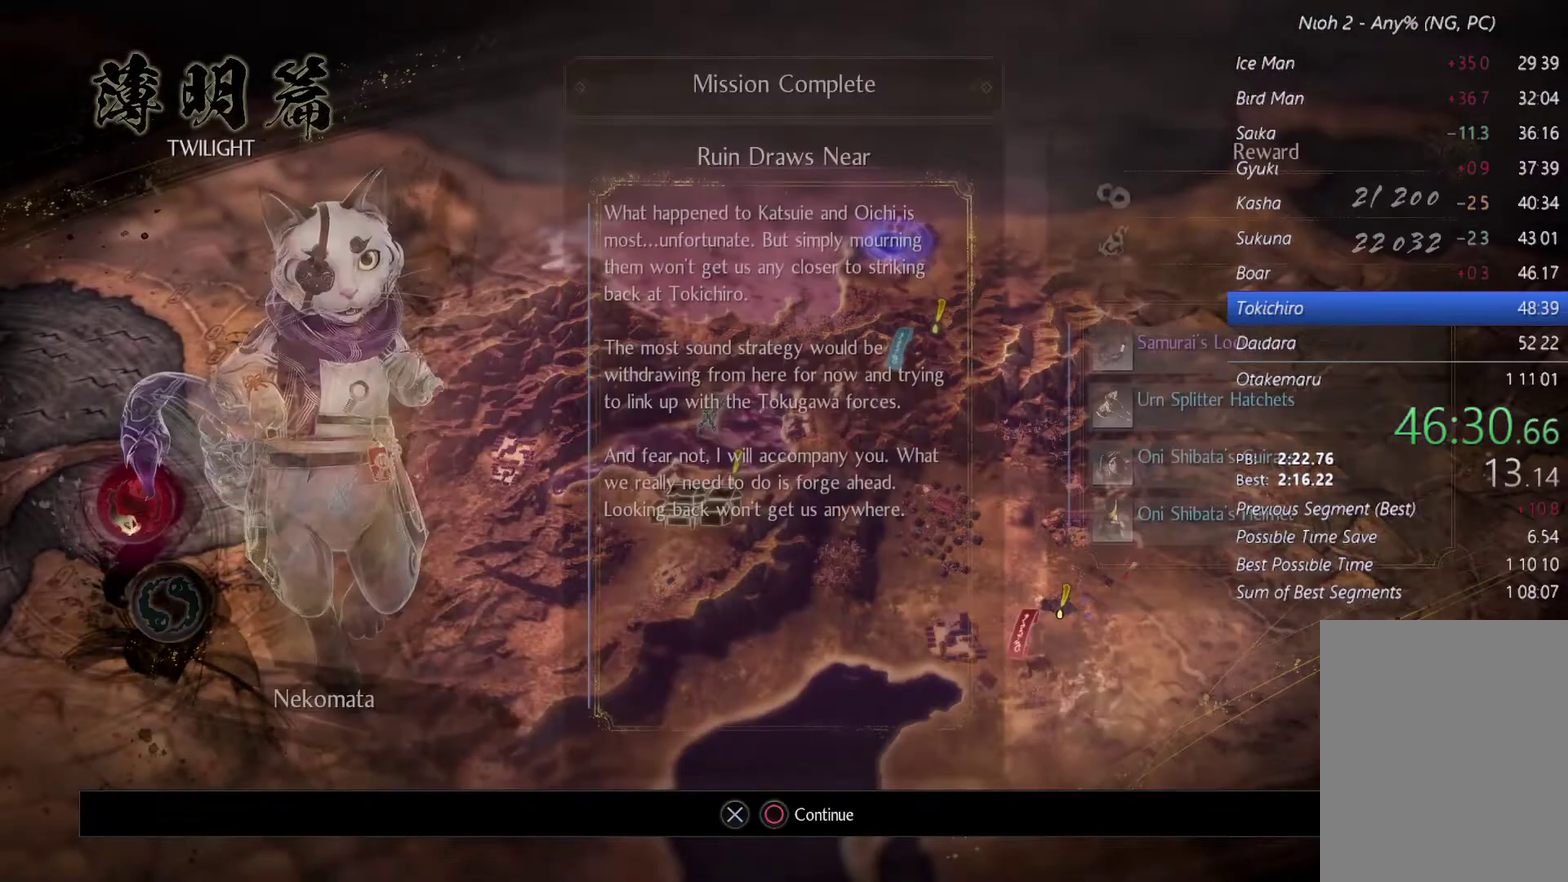
{"buttons": [], "events": [[67, "CROSS", "down"], [500, "CROSS", "up"]]}
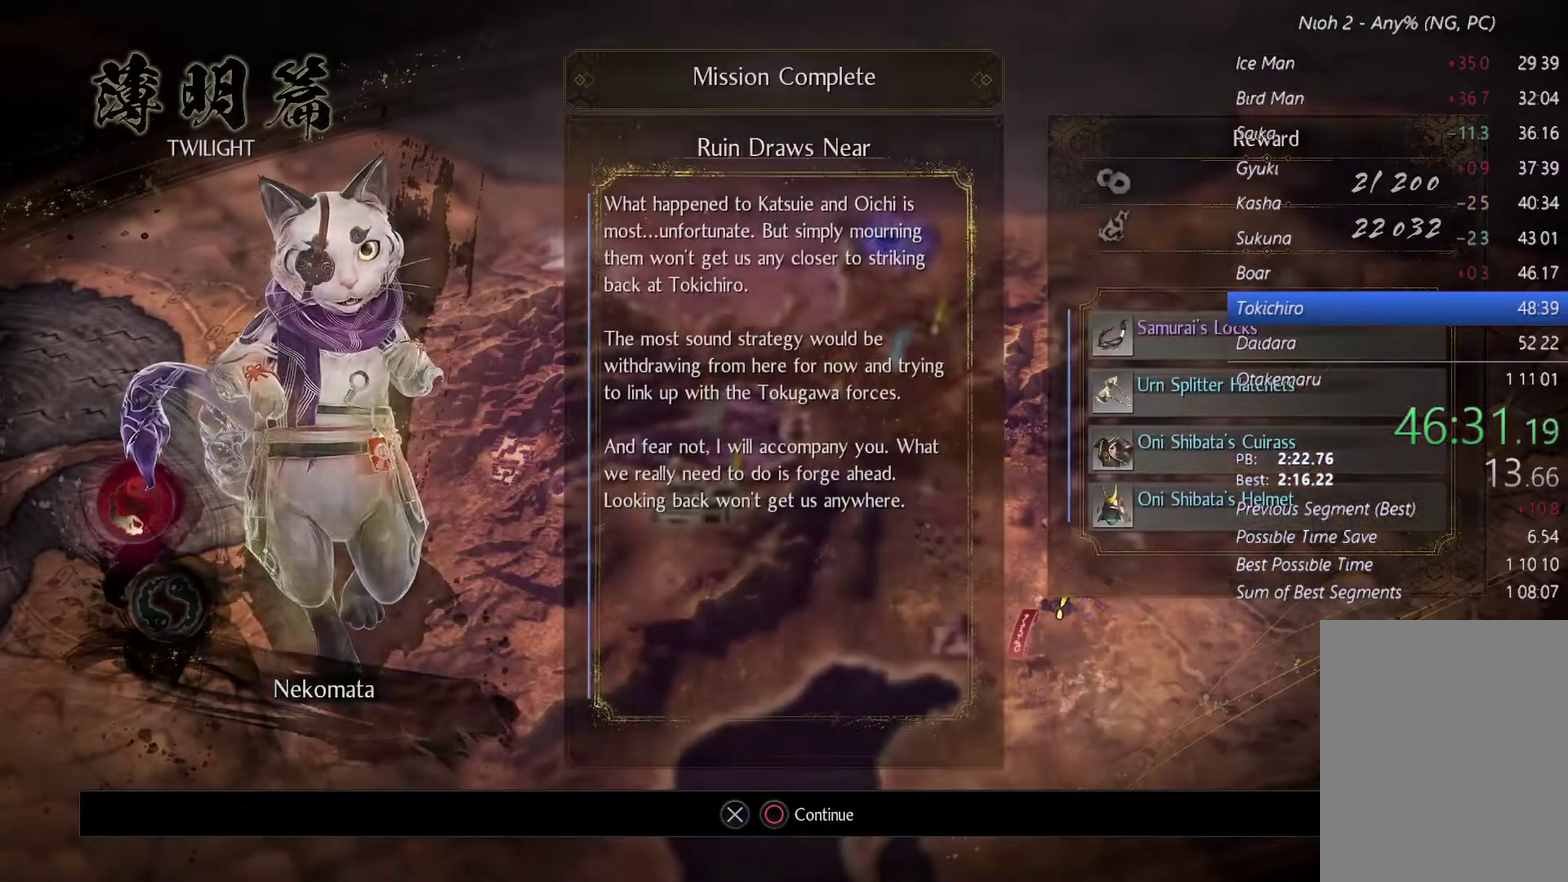
{"buttons": ["CROSS"], "events": [[67, "CROSS", "down"], [200, "CROSS", "up"], [267, "CROSS", "down"]]}
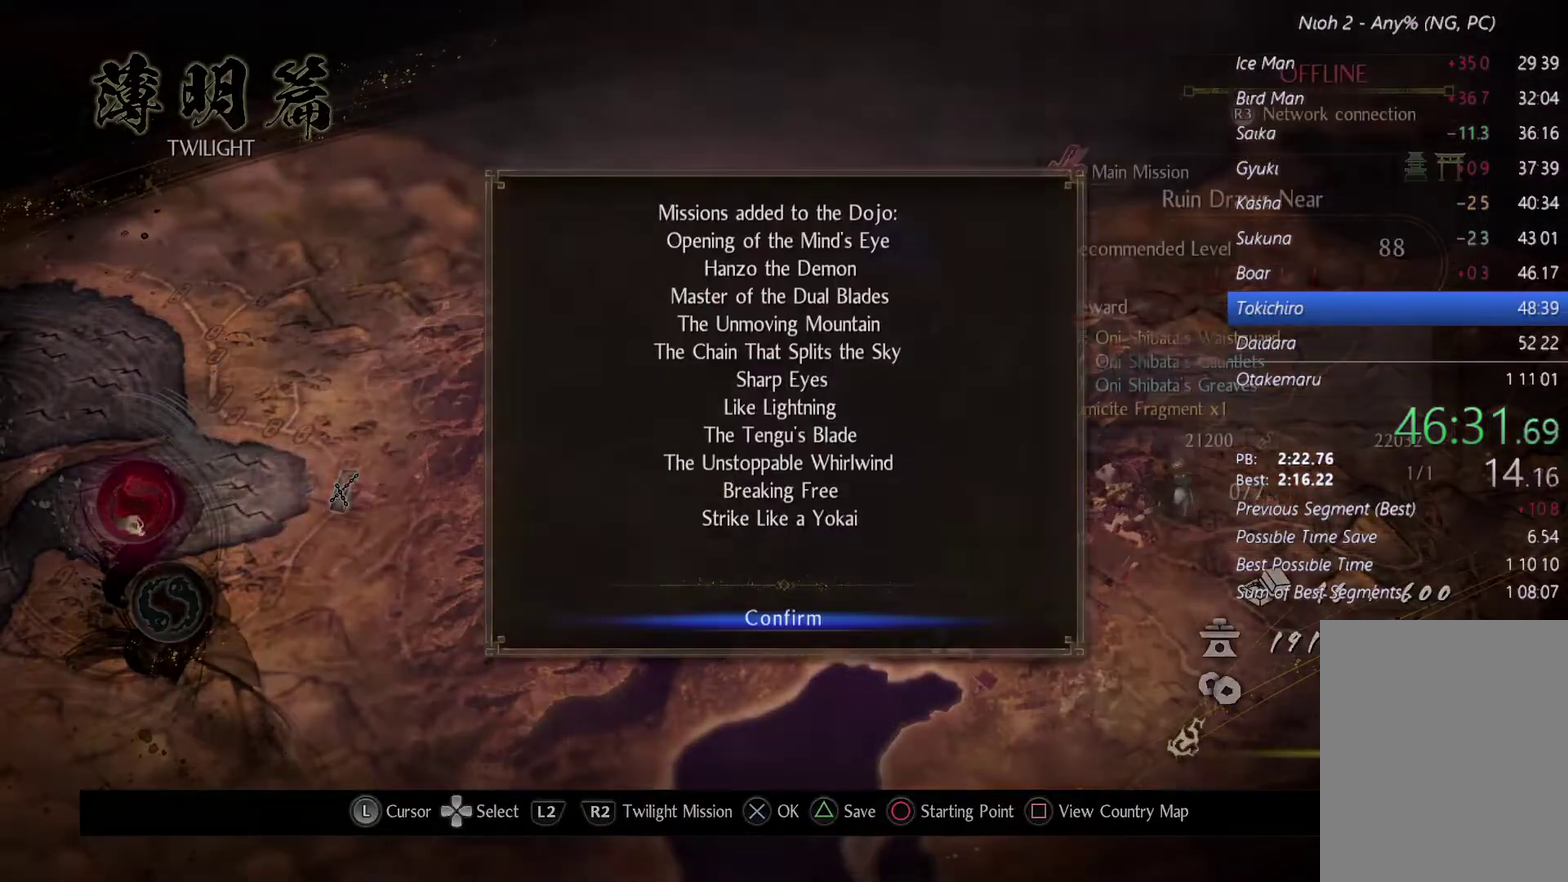
{"buttons": [], "events": [[200, "CROSS", "up"], [267, "CROSS", "down"], [500, "CROSS", "up"]]}
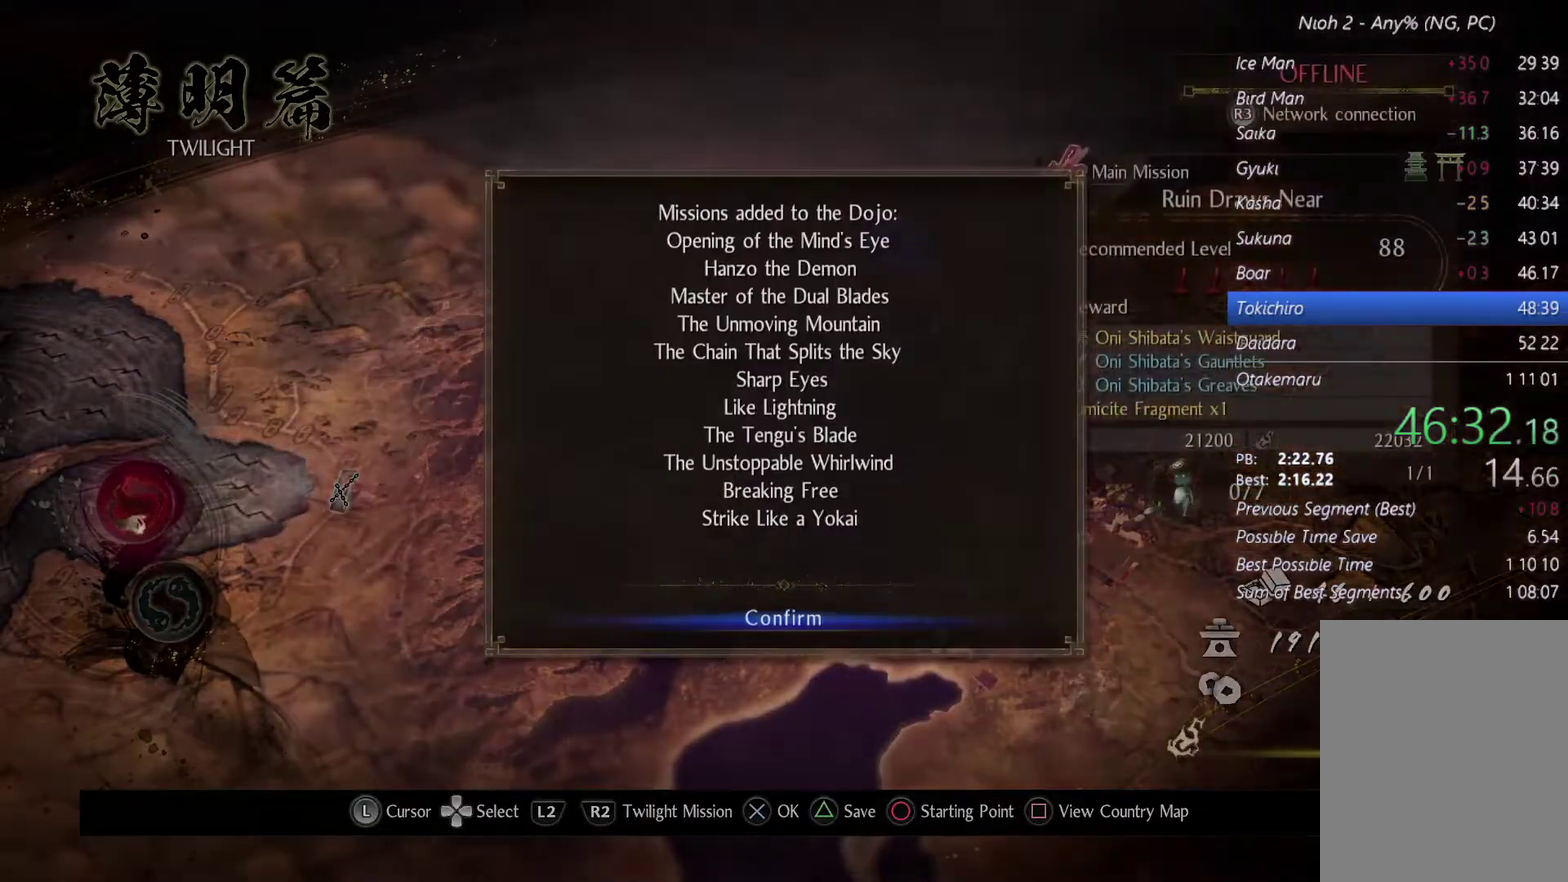
{"buttons": [], "events": []}
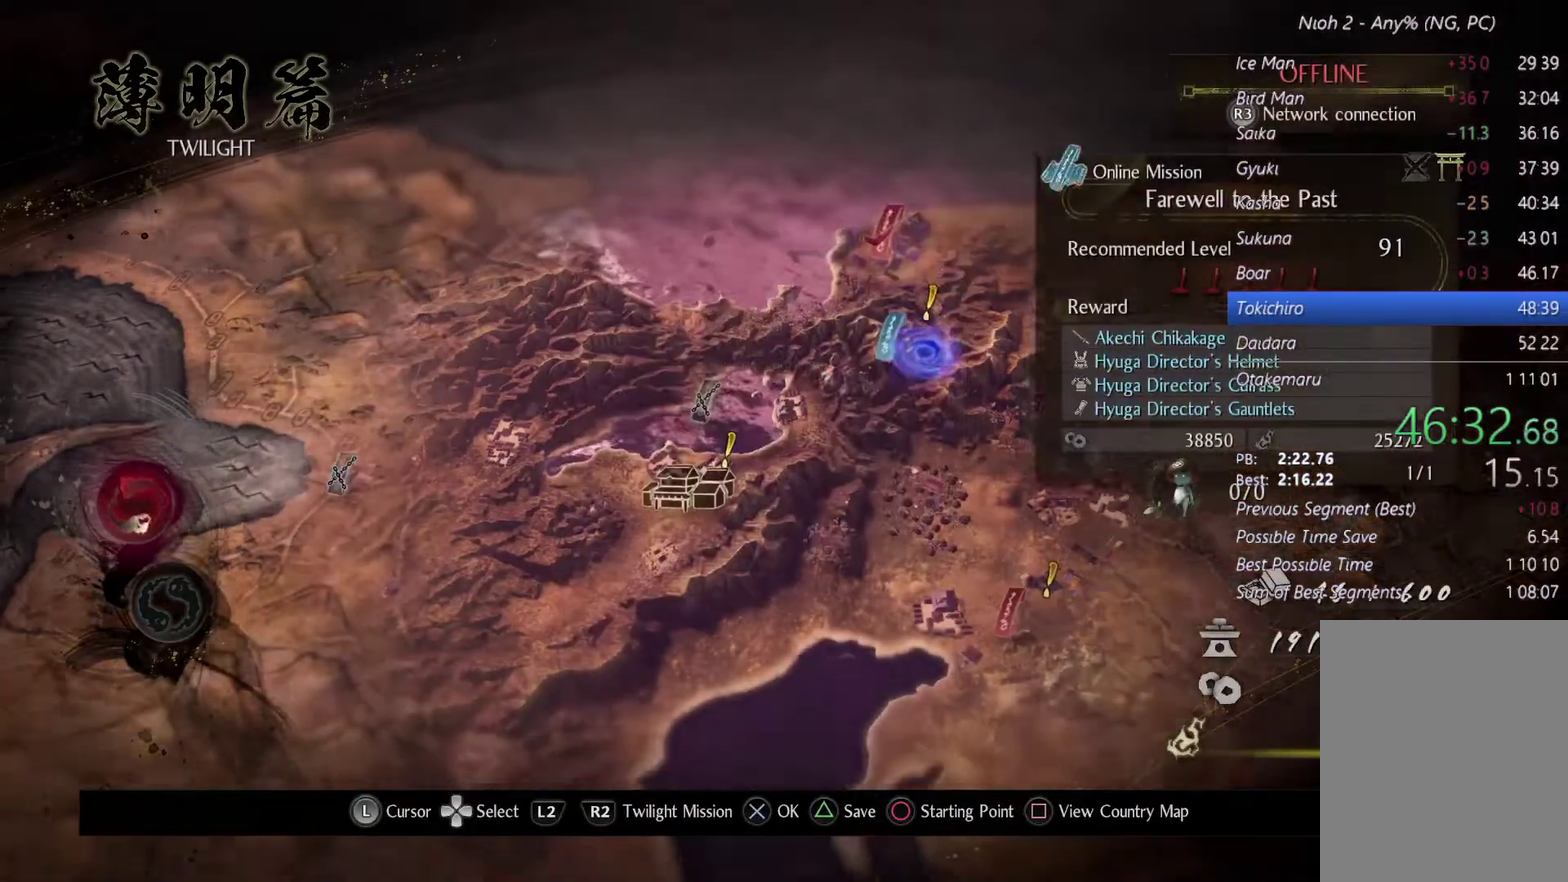
{"buttons": ["CROSS"], "events": [[300, "CROSS", "down"], [400, "CROSS", "up"], [500, "CROSS", "down"]]}
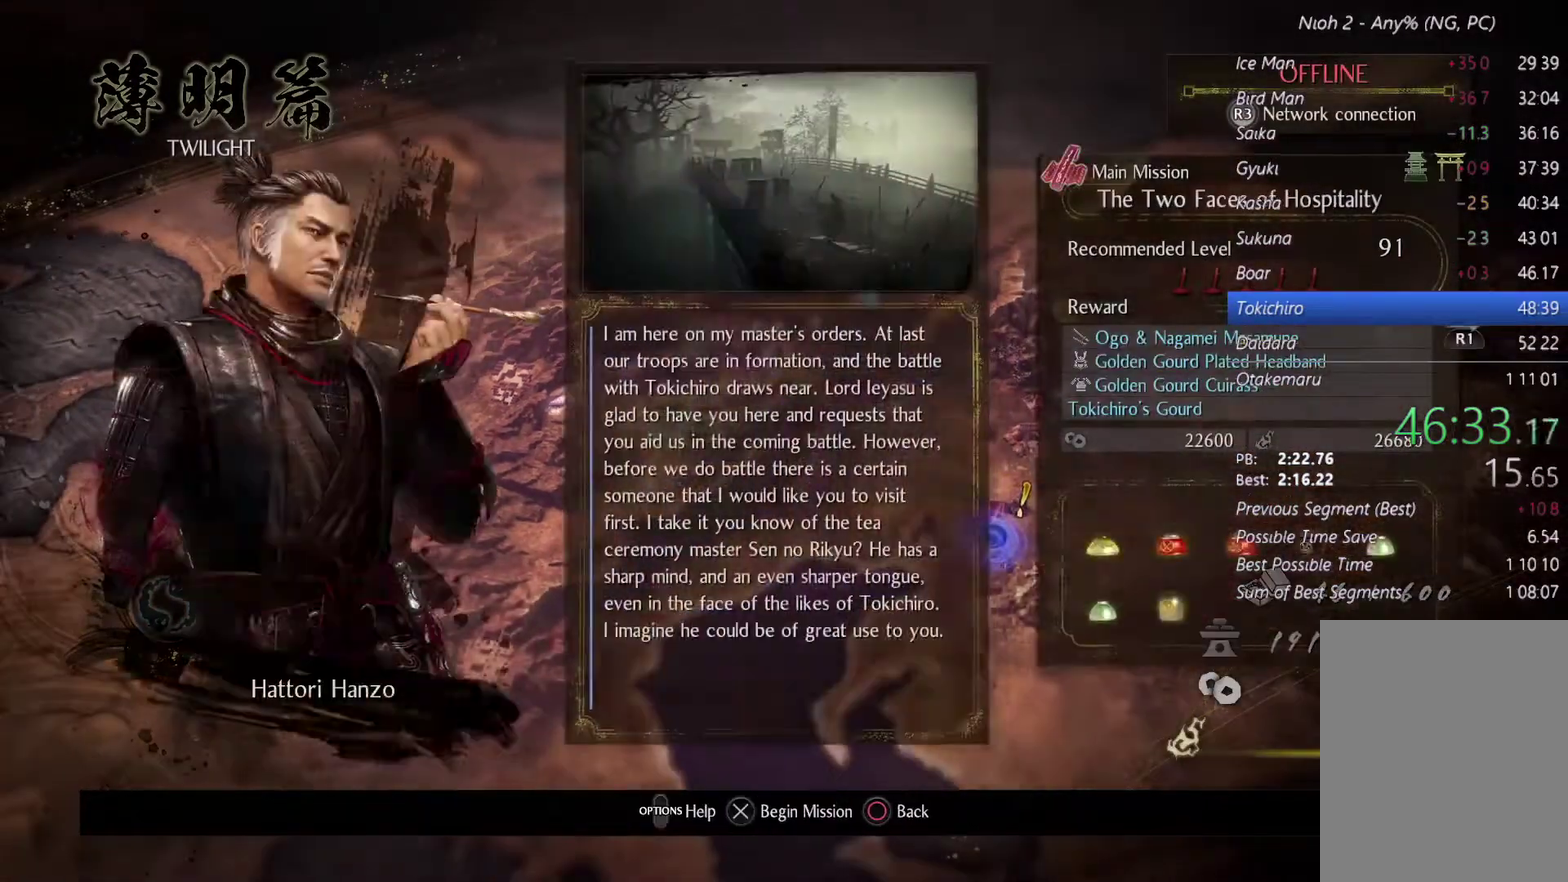
{"buttons": ["CROSS"], "events": [[100, "CROSS", "up"], [167, "CROSS", "down"], [400, "CROSS", "up"], [467, "CROSS", "down"]]}
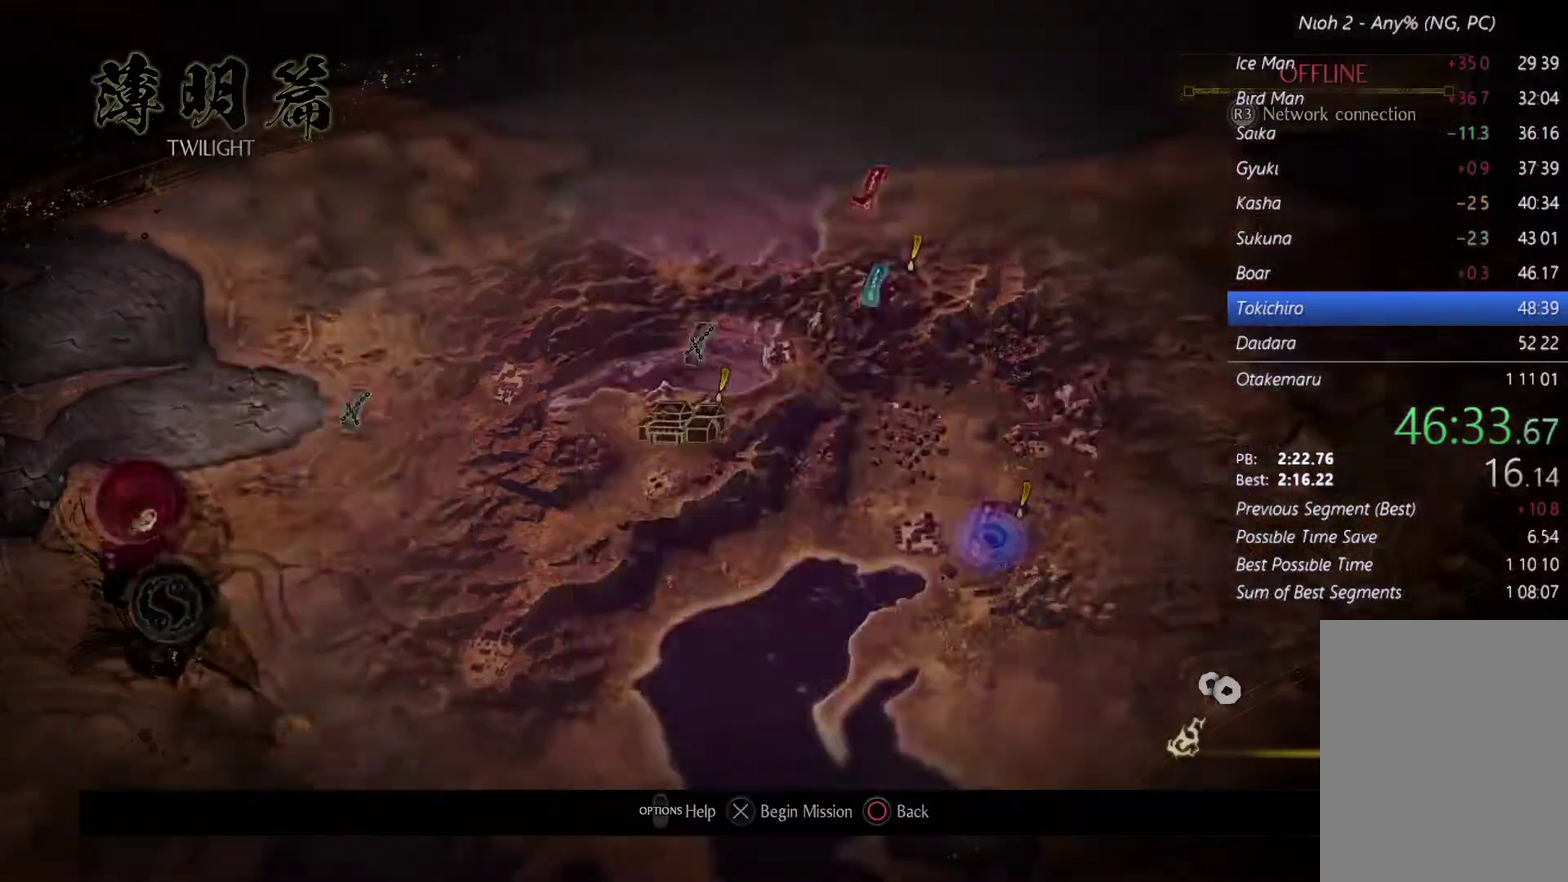
{"buttons": ["CROSS"], "events": [[267, "CROSS", "up"], [367, "CROSS", "down"]]}
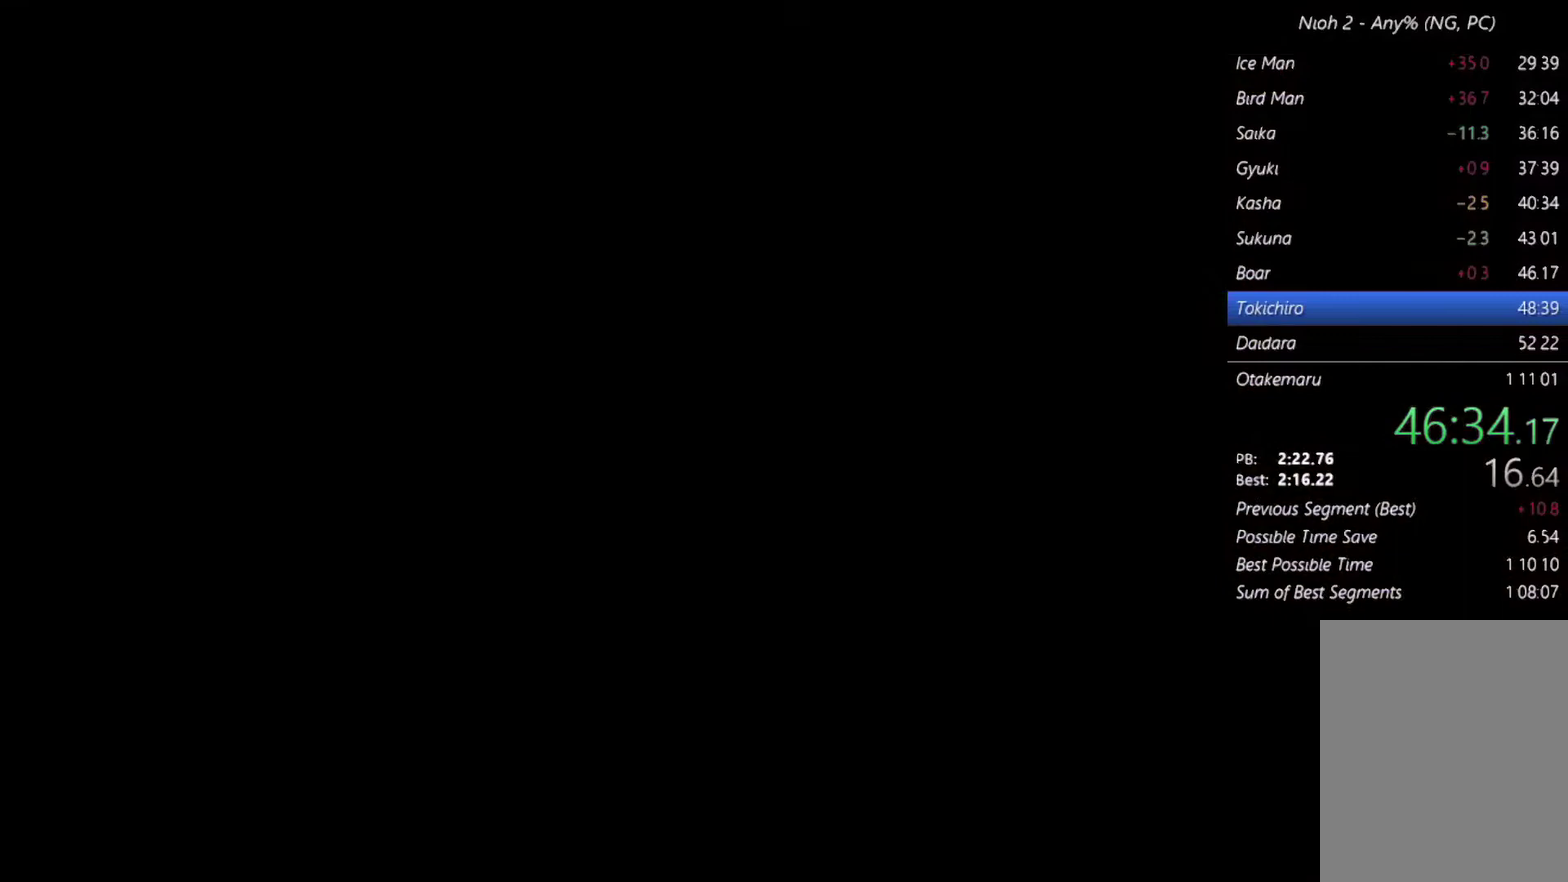
{"buttons": ["CROSS"], "events": []}
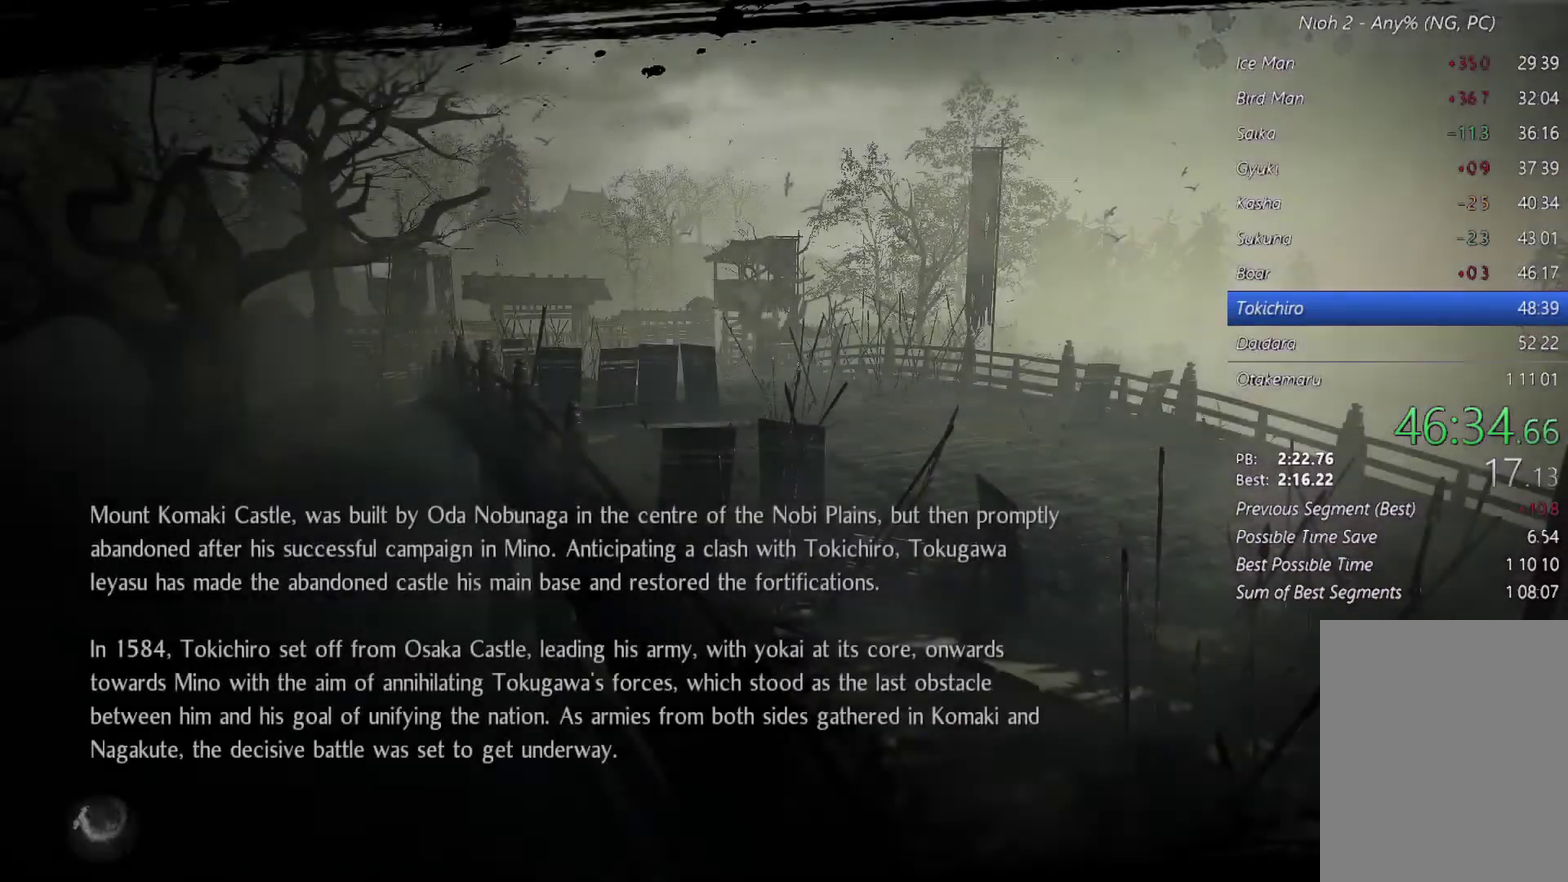
{"buttons": ["CROSS"], "events": []}
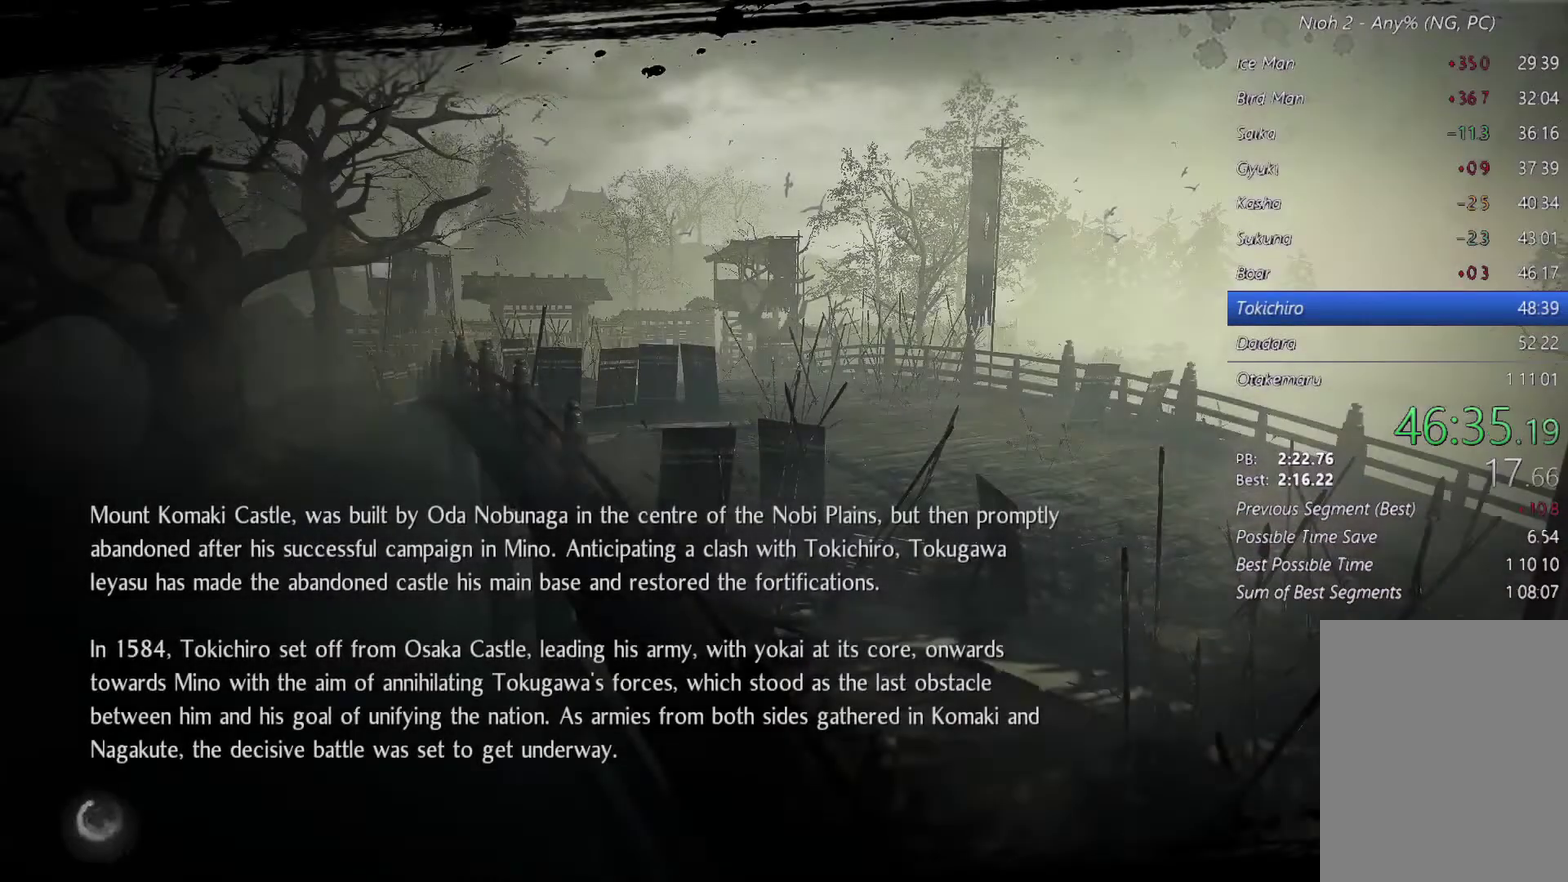
{"buttons": ["CROSS"], "events": []}